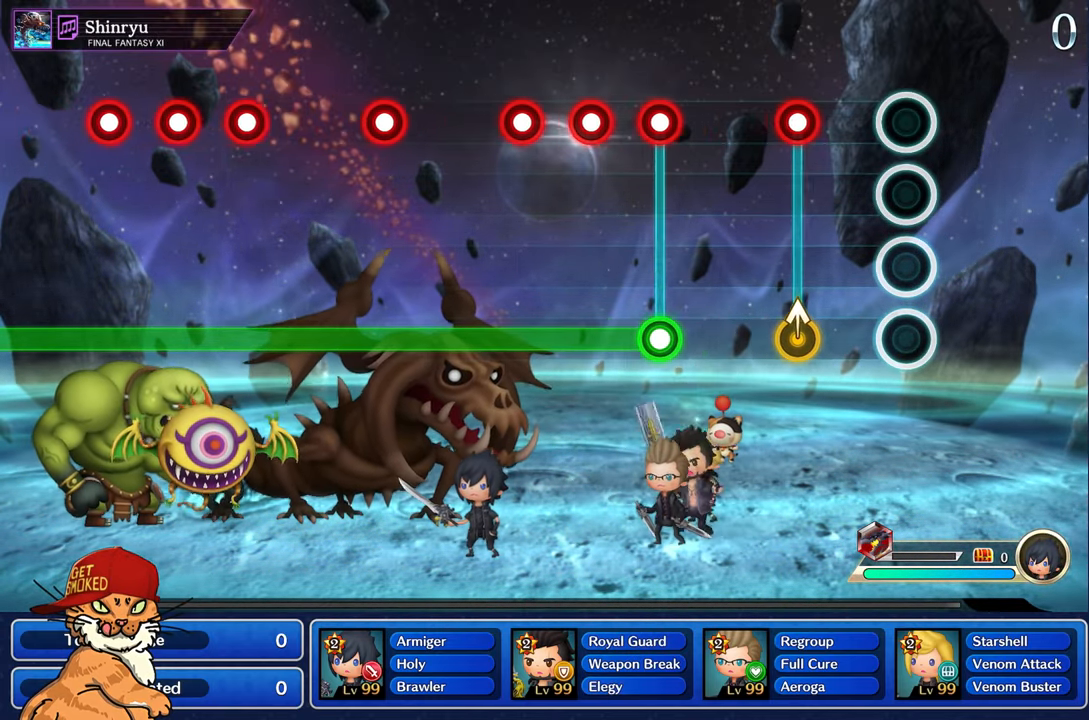
Gameplay with a controller (PlayStation layout); each line is a JSON object with the inputs held at the frame after it. "events" lists button and stick changes between this image and that frame as [ms after this image, input, new state], when the widget could be followed in between. Not read: L3 R2 R3.
{"buttons": [], "left_stick": "center", "right_stick": "center", "events": [[350, "R1", "down"], [350, "left_stick", "up-left"], [466, "R1", "up"], [466, "left_stick", "center"]]}
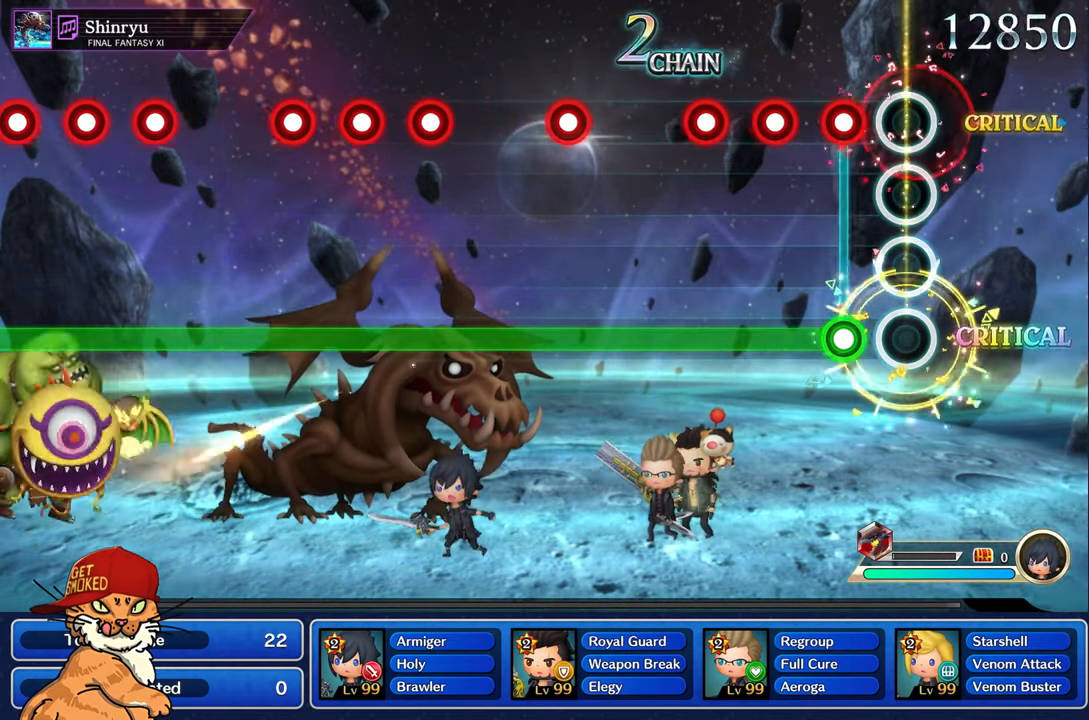
{"buttons": ["L1", "R1"], "left_stick": "center", "right_stick": "center", "events": [[217, "L1", "down"], [233, "R1", "down"], [333, "R1", "up"], [433, "R1", "down"]]}
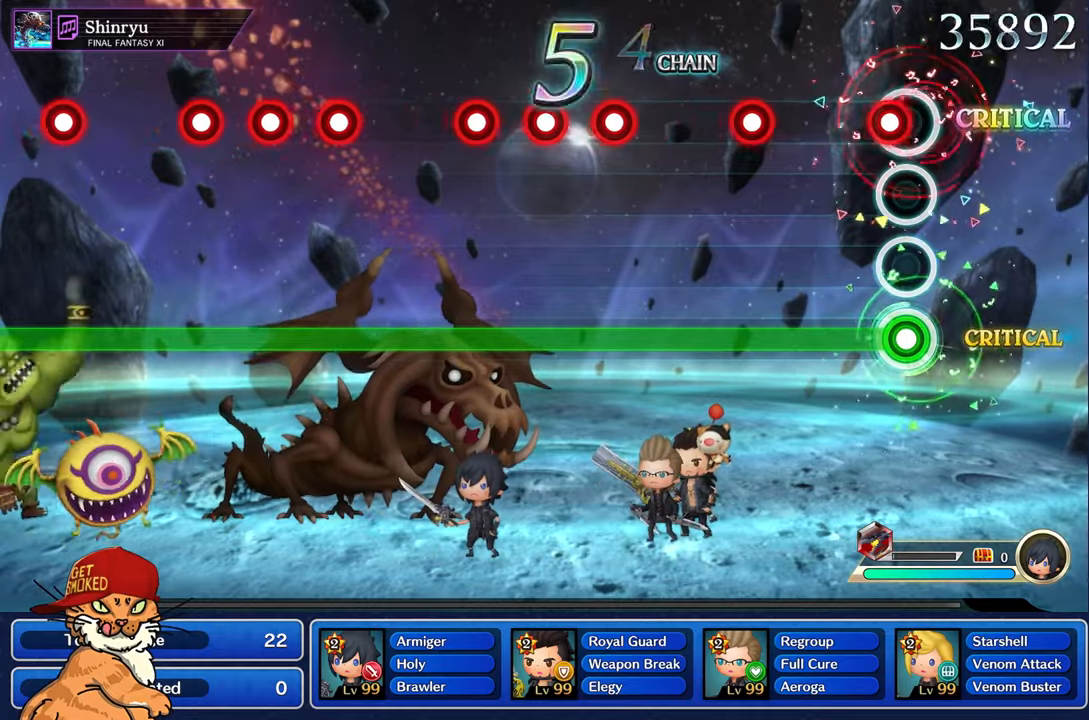
{"buttons": ["L1", "R1"], "left_stick": "center", "right_stick": "center", "events": [[33, "R1", "up"], [133, "R1", "down"], [233, "R1", "up"], [467, "R1", "down"]]}
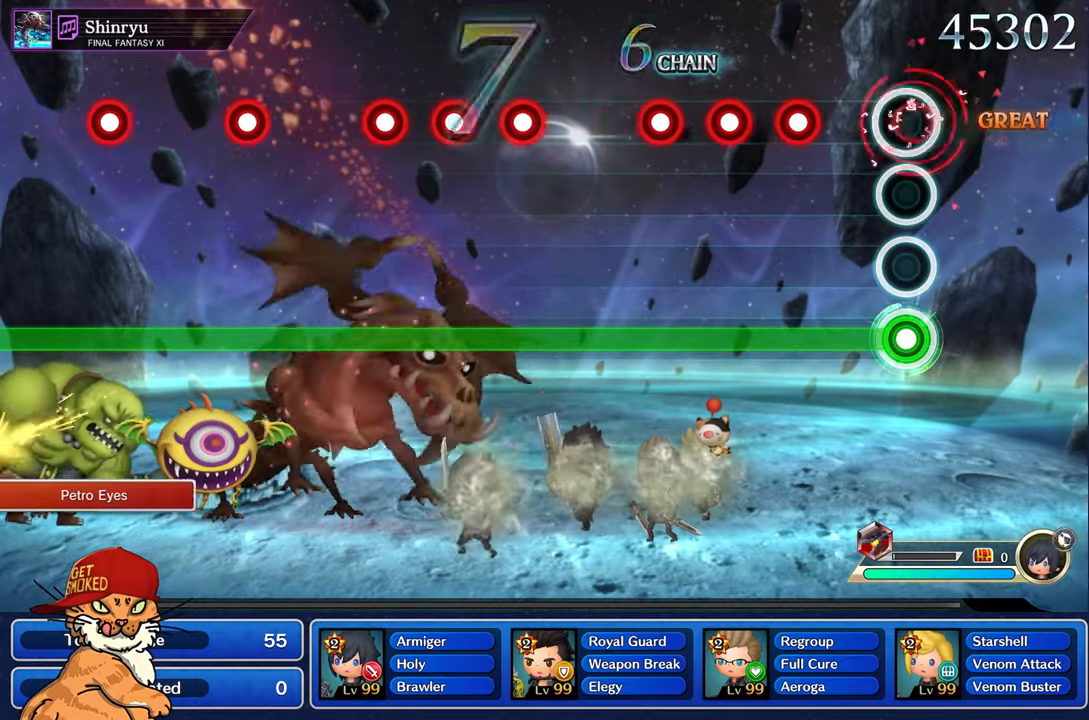
{"buttons": ["L1"], "left_stick": "center", "right_stick": "center", "events": [[83, "R1", "up"], [333, "R1", "down"], [433, "R1", "up"]]}
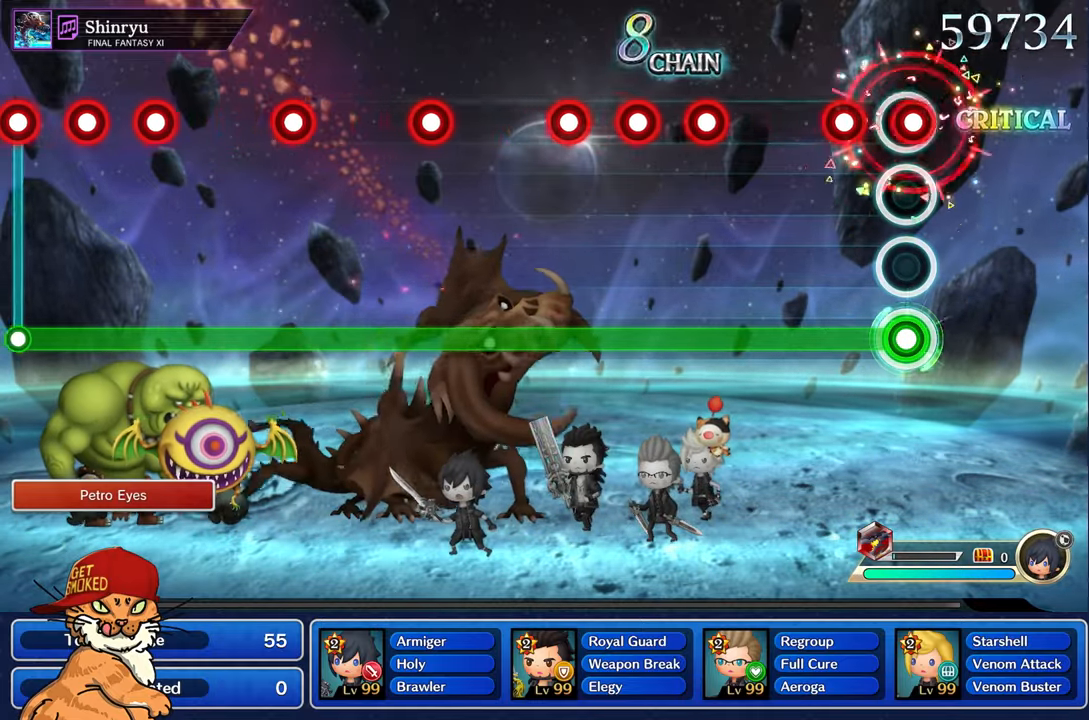
{"buttons": ["L1"], "left_stick": "center", "right_stick": "center", "events": [[33, "R1", "down"], [117, "R1", "up"], [217, "R1", "down"], [300, "R1", "up"]]}
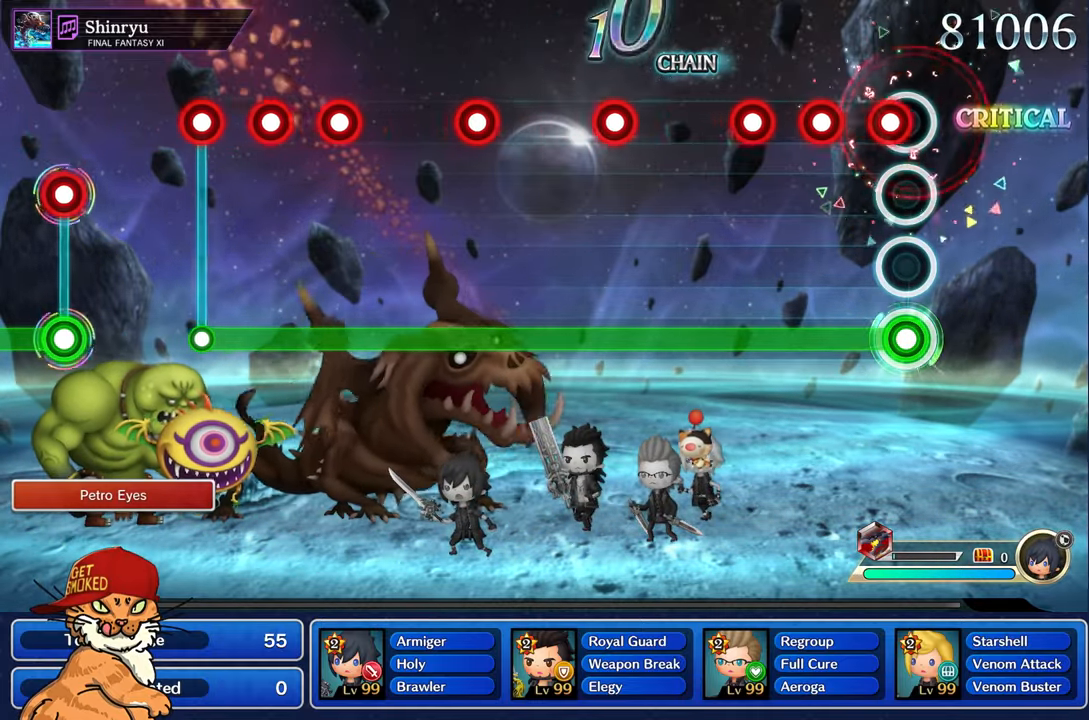
{"buttons": ["L1", "R1"], "left_stick": "center", "right_stick": "center", "events": [[83, "R1", "down"], [183, "R1", "up"], [267, "R1", "down"], [367, "R1", "up"], [450, "R1", "down"]]}
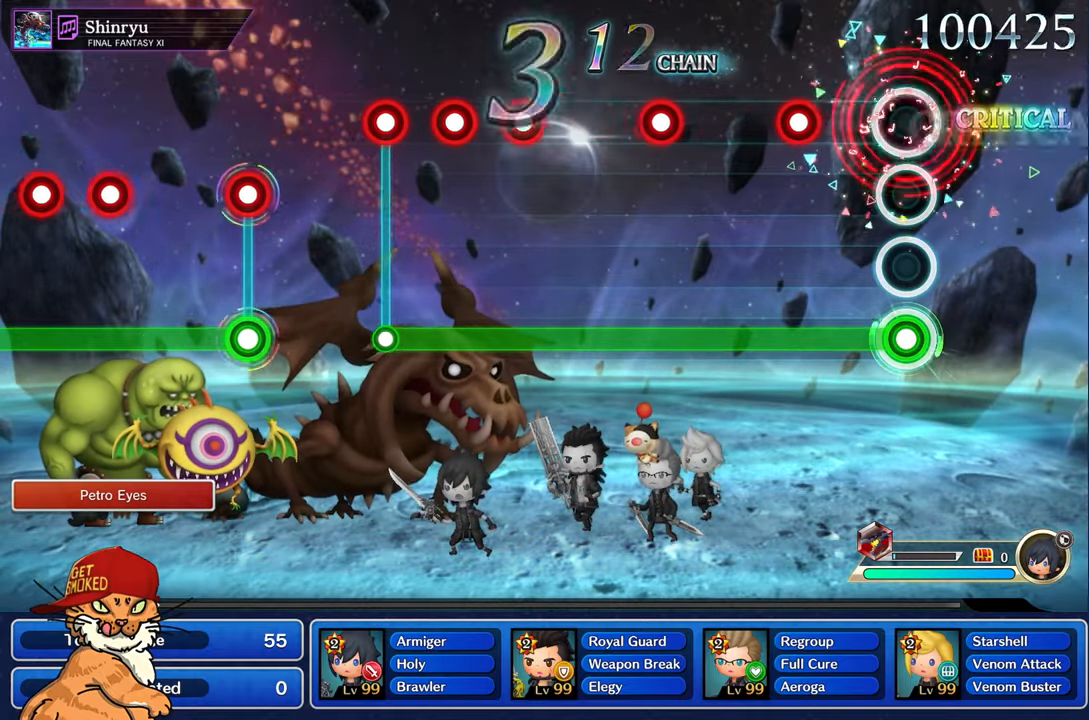
{"buttons": ["L1"], "left_stick": "center", "right_stick": "center", "events": [[50, "R1", "up"], [317, "R1", "down"], [417, "R1", "up"]]}
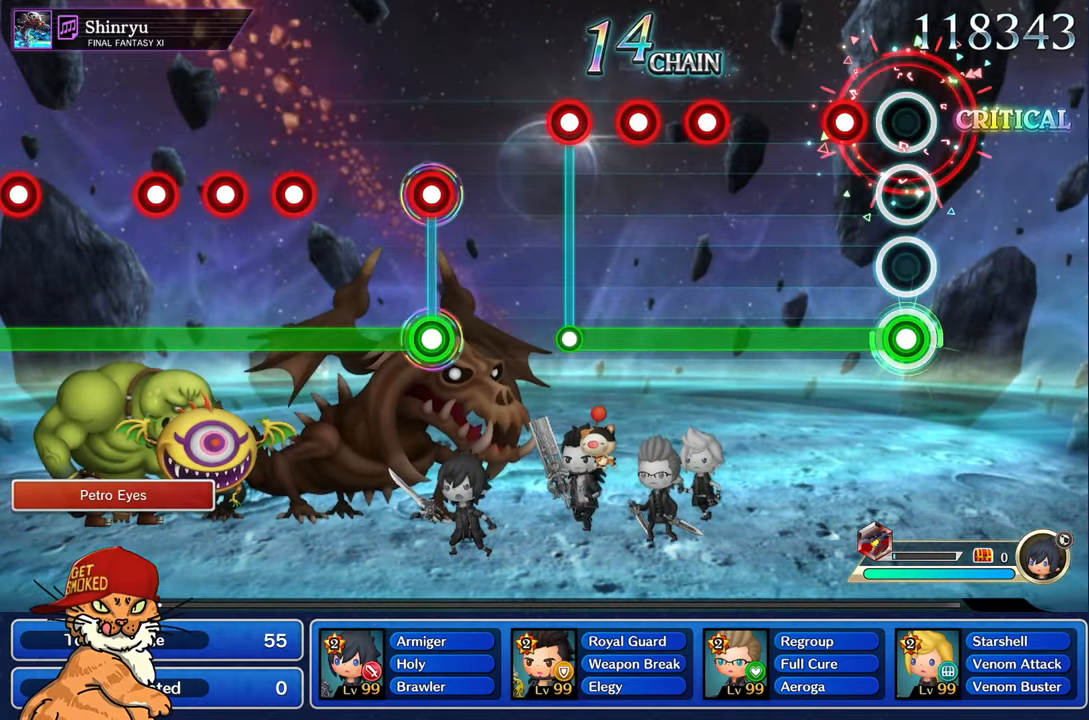
{"buttons": ["L1"], "left_stick": "center", "right_stick": "center", "events": [[217, "R1", "down"], [300, "R1", "up"]]}
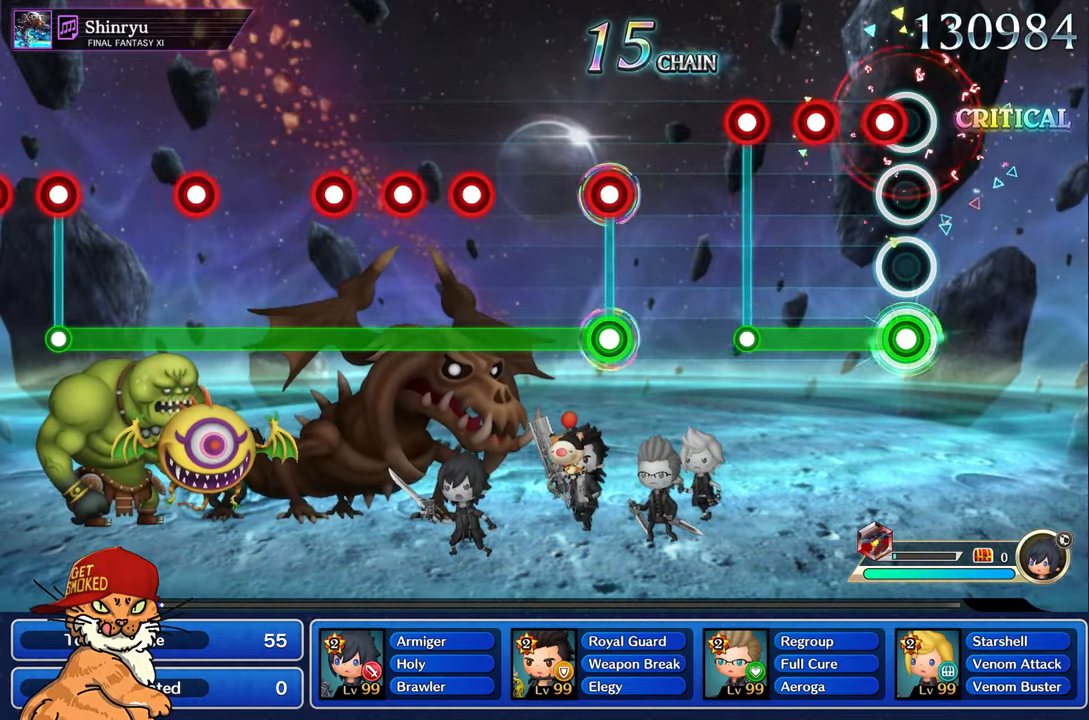
{"buttons": ["R1"], "left_stick": "center", "right_stick": "center", "events": [[100, "R1", "down"], [183, "R1", "up"], [283, "R1", "down"], [367, "R1", "up"], [483, "L1", "up"], [483, "R1", "down"]]}
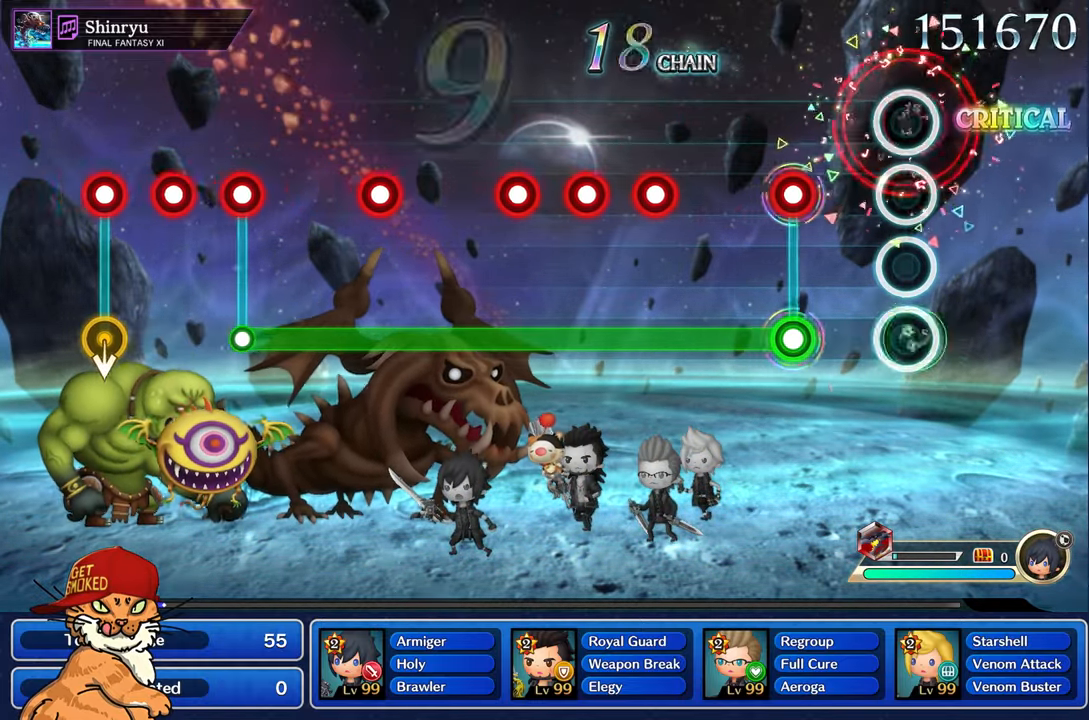
{"buttons": ["L1"], "left_stick": "center", "right_stick": "center", "events": [[33, "R1", "up"], [333, "L1", "down"], [350, "R1", "down"], [450, "R1", "up"]]}
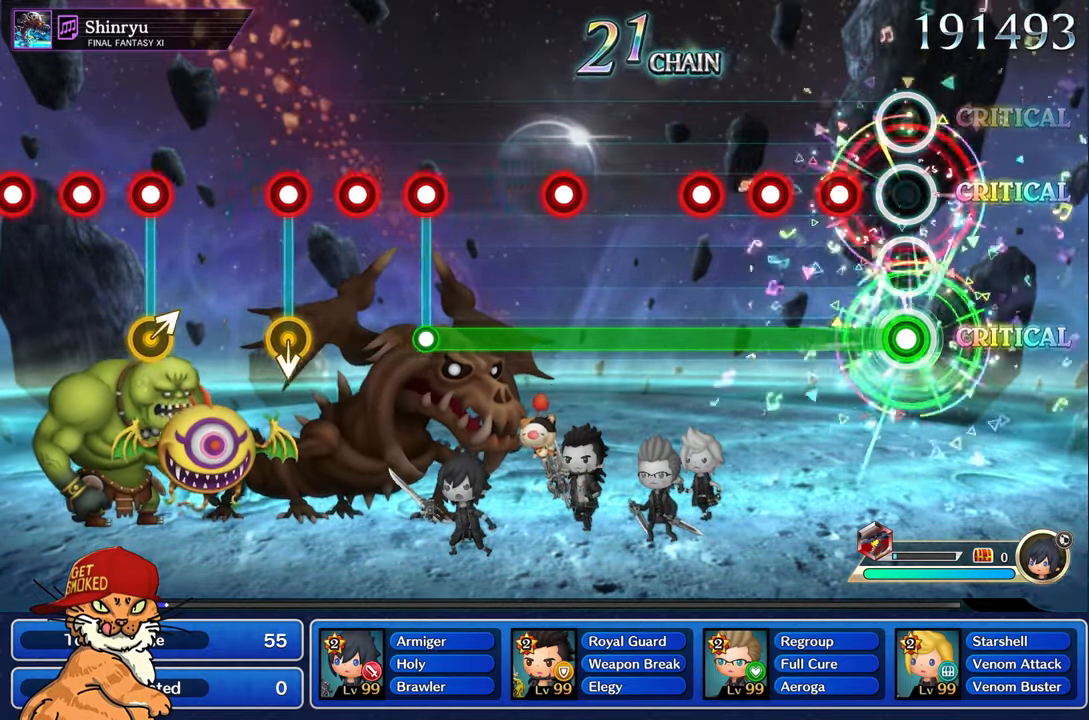
{"buttons": ["L1"], "left_stick": "center", "right_stick": "center", "events": [[233, "R1", "down"], [317, "R1", "up"], [400, "R1", "down"], [483, "R1", "up"]]}
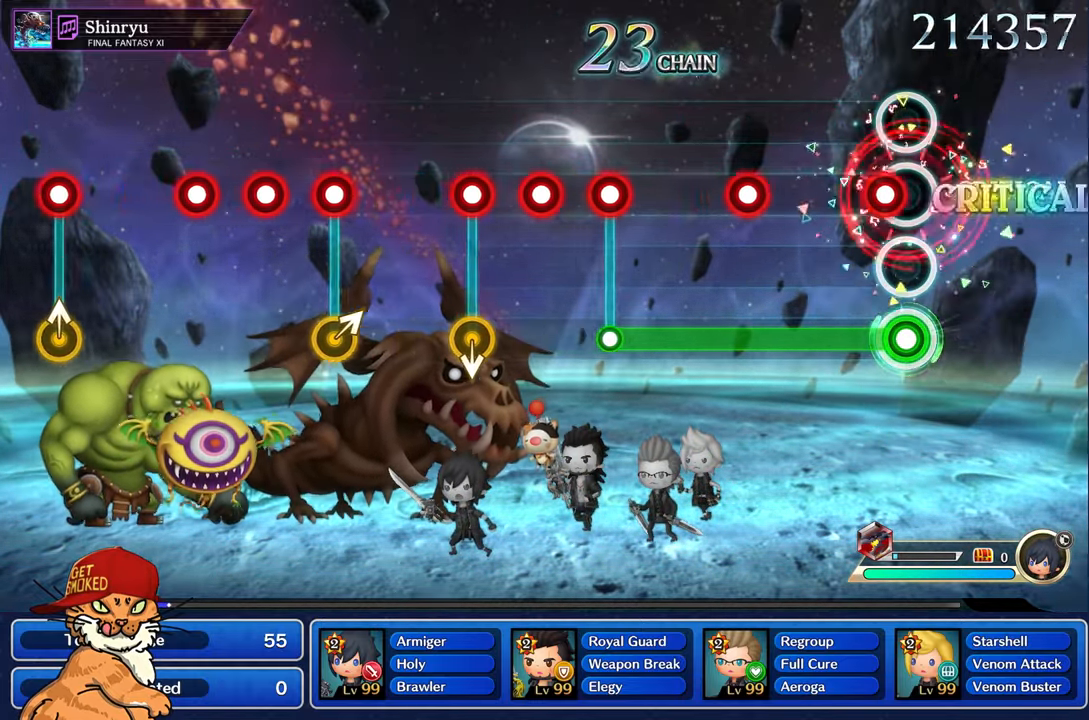
{"buttons": ["L1", "R1"], "left_stick": "center", "right_stick": "center", "events": [[83, "R1", "down"], [183, "R1", "up"], [467, "R1", "down"]]}
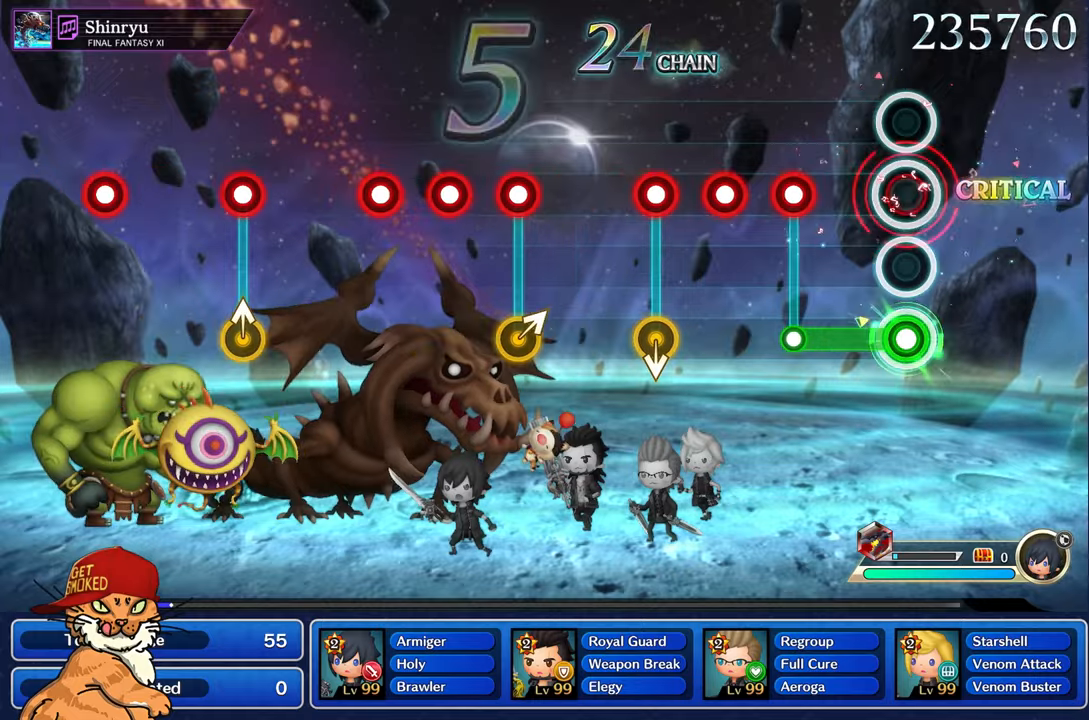
{"buttons": [], "left_stick": "center", "right_stick": "center", "events": [[34, "R1", "up"], [334, "L1", "up"], [334, "R1", "down"], [417, "R1", "up"]]}
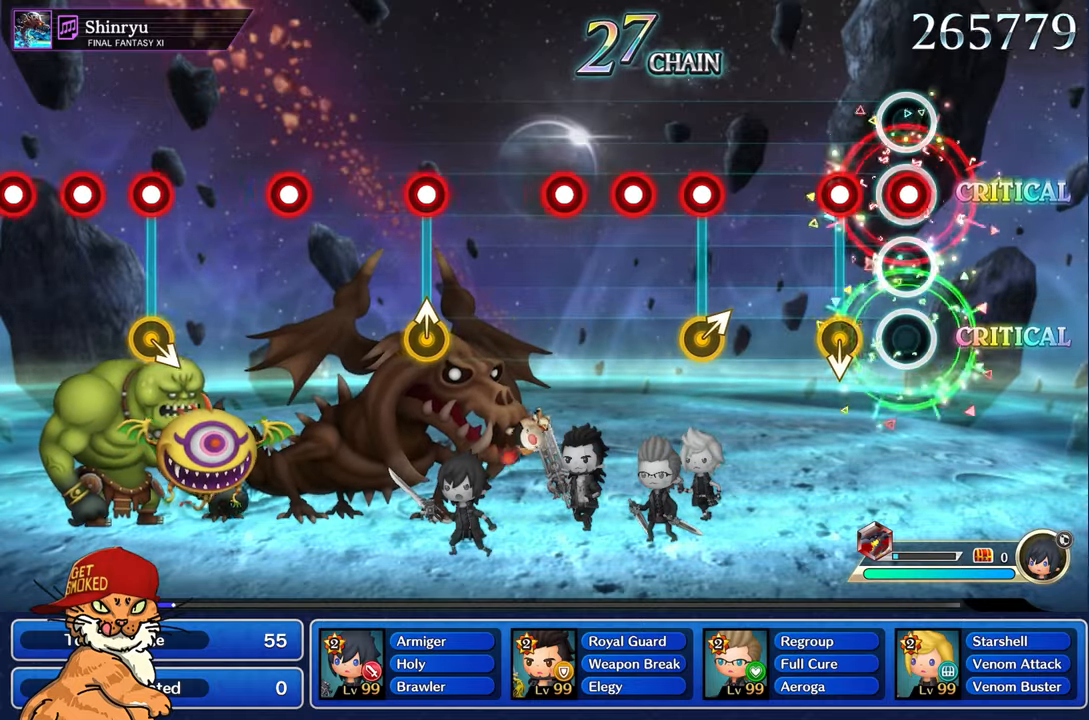
{"buttons": [], "left_stick": "center", "right_stick": "center"}
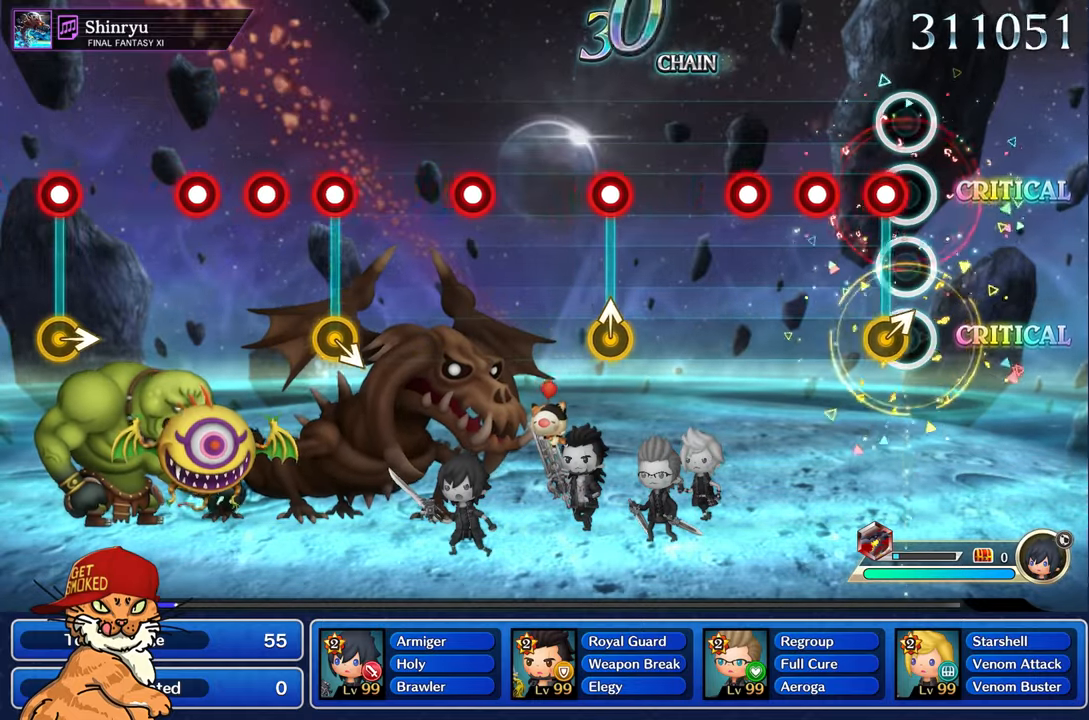
{"buttons": ["R1"], "left_stick": "center", "right_stick": "center"}
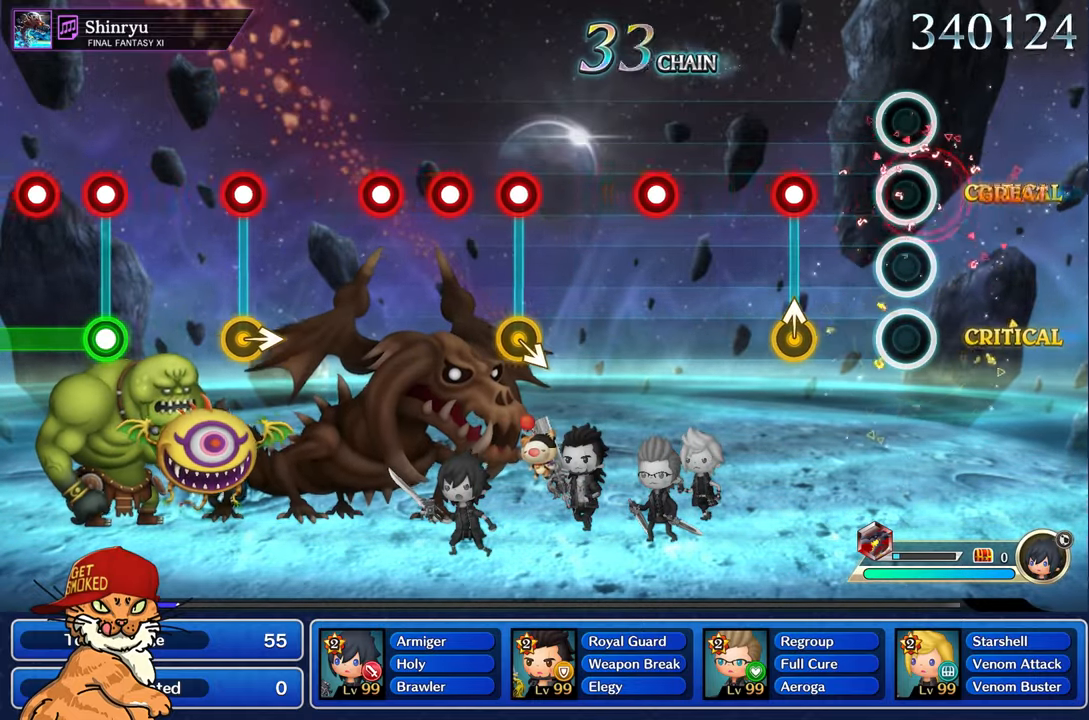
{"buttons": [], "left_stick": "center", "right_stick": "center", "events": [[100, "R1", "up"], [367, "R1", "down"], [367, "left_stick", "up-left"], [484, "R1", "up"], [500, "left_stick", "center"]]}
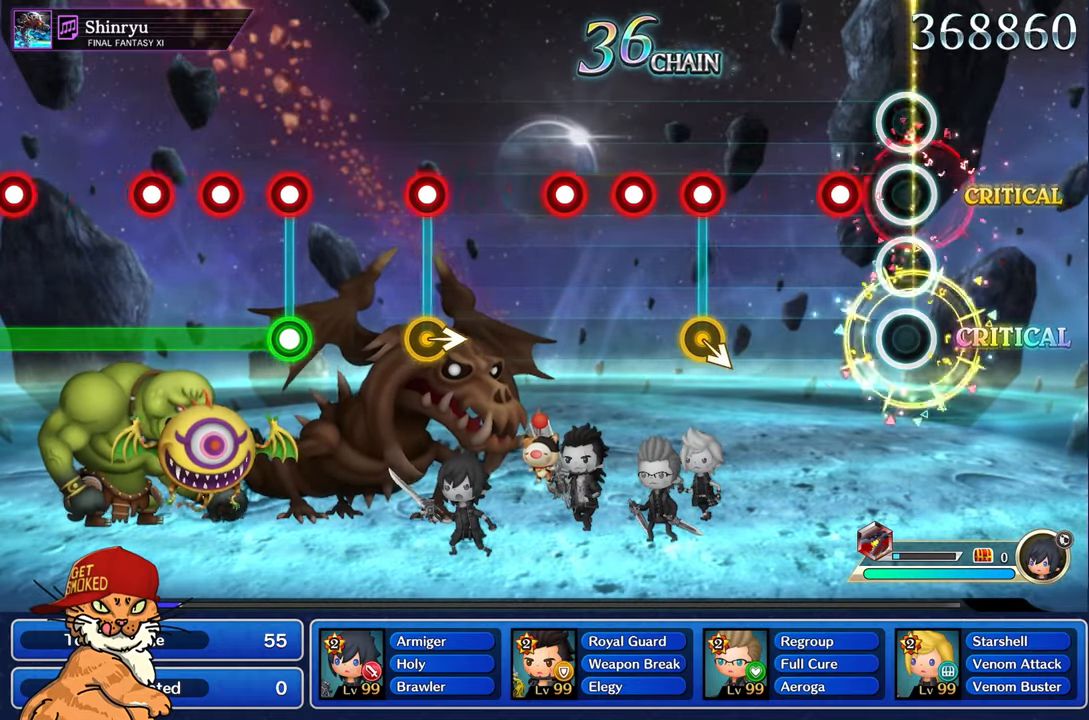
{"buttons": [], "left_stick": "center", "right_stick": "center", "events": [[250, "R1", "down"], [350, "R1", "up"]]}
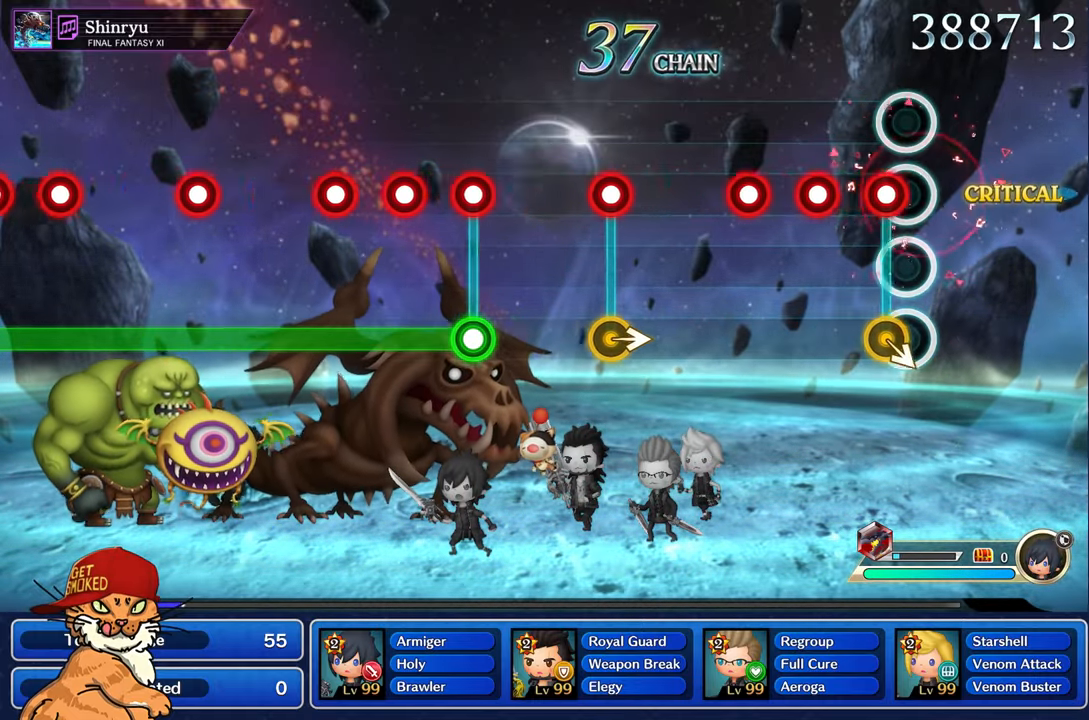
{"buttons": ["R1"], "left_stick": "center", "right_stick": "center", "events": [[134, "R1", "down"], [234, "R1", "up"], [317, "R1", "down"], [417, "R1", "up"], [500, "R1", "down"]]}
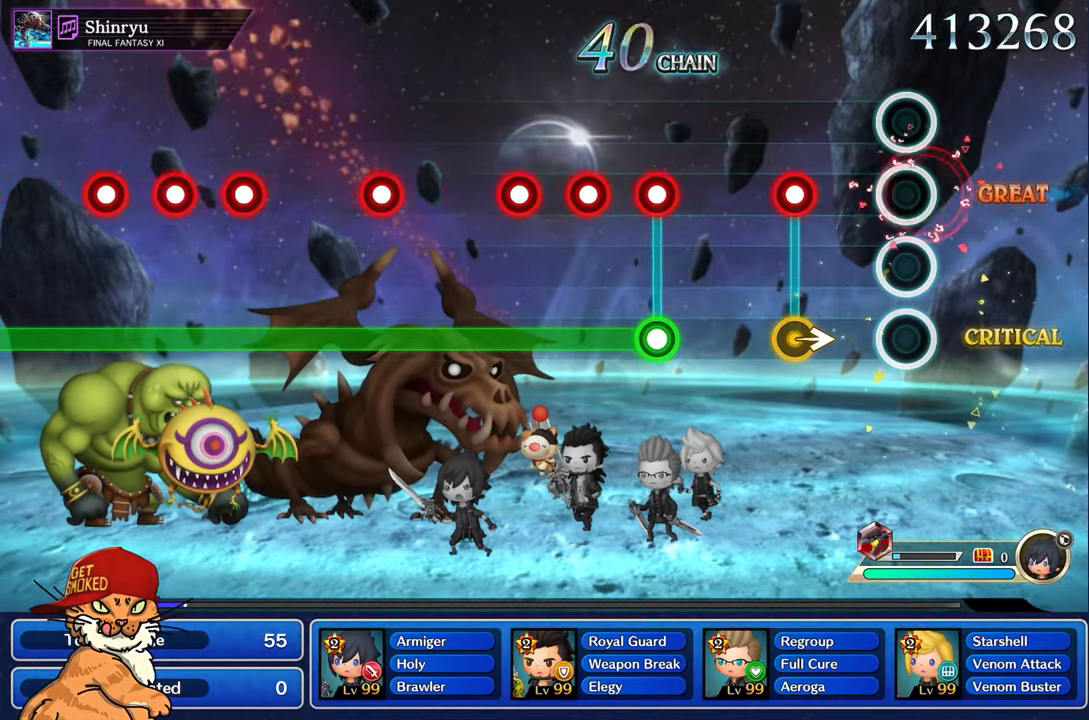
{"buttons": [], "left_stick": "center", "right_stick": "center", "events": [[117, "R1", "up"], [334, "left_stick", "right"], [367, "R1", "down"], [400, "left_stick", "center"], [467, "R1", "up"]]}
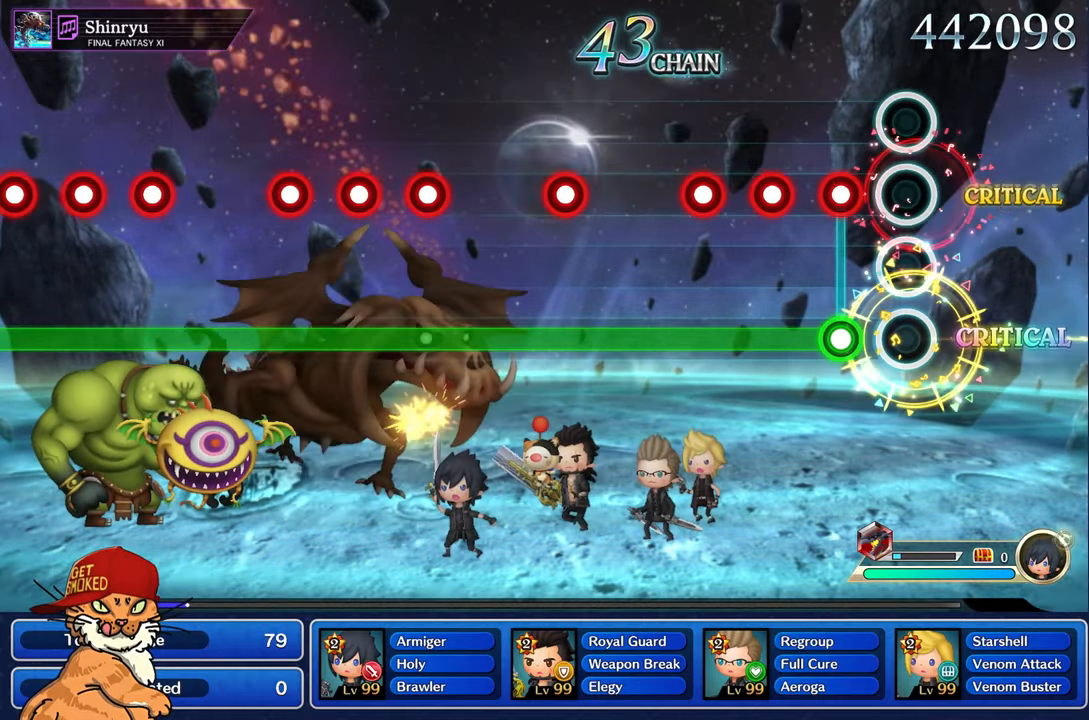
{"buttons": ["L1"], "left_stick": "center", "right_stick": "center", "events": [[200, "L1", "down"], [217, "R1", "down"], [300, "R1", "up"], [400, "R1", "down"], [484, "R1", "up"]]}
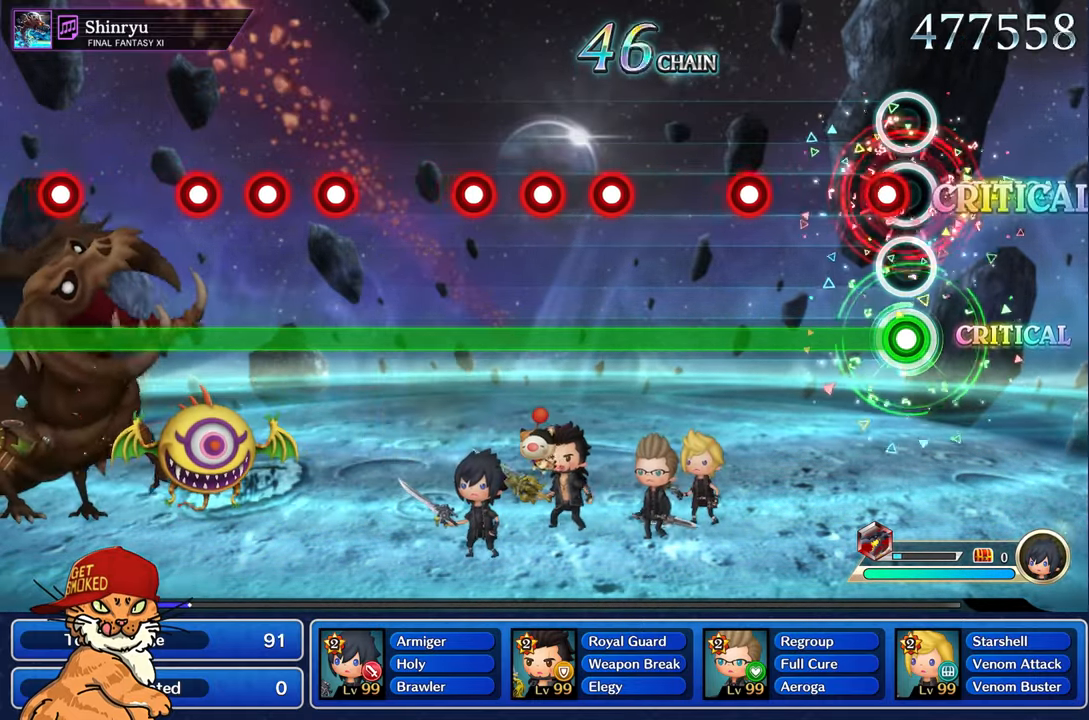
{"buttons": ["L1", "R1"], "left_stick": "center", "right_stick": "center", "events": [[100, "R1", "down"], [184, "R1", "up"], [467, "R1", "down"]]}
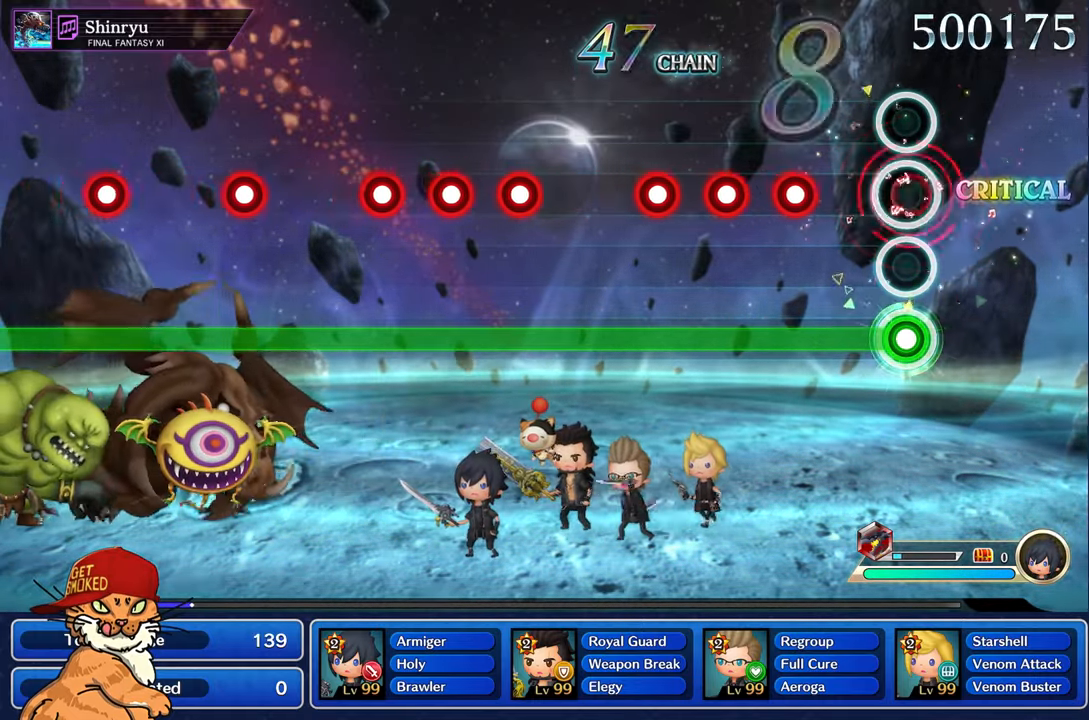
{"buttons": ["L1", "R1"], "left_stick": "center", "right_stick": "center", "events": [[50, "R1", "up"], [333, "R1", "down"], [400, "R1", "up"], [500, "R1", "down"]]}
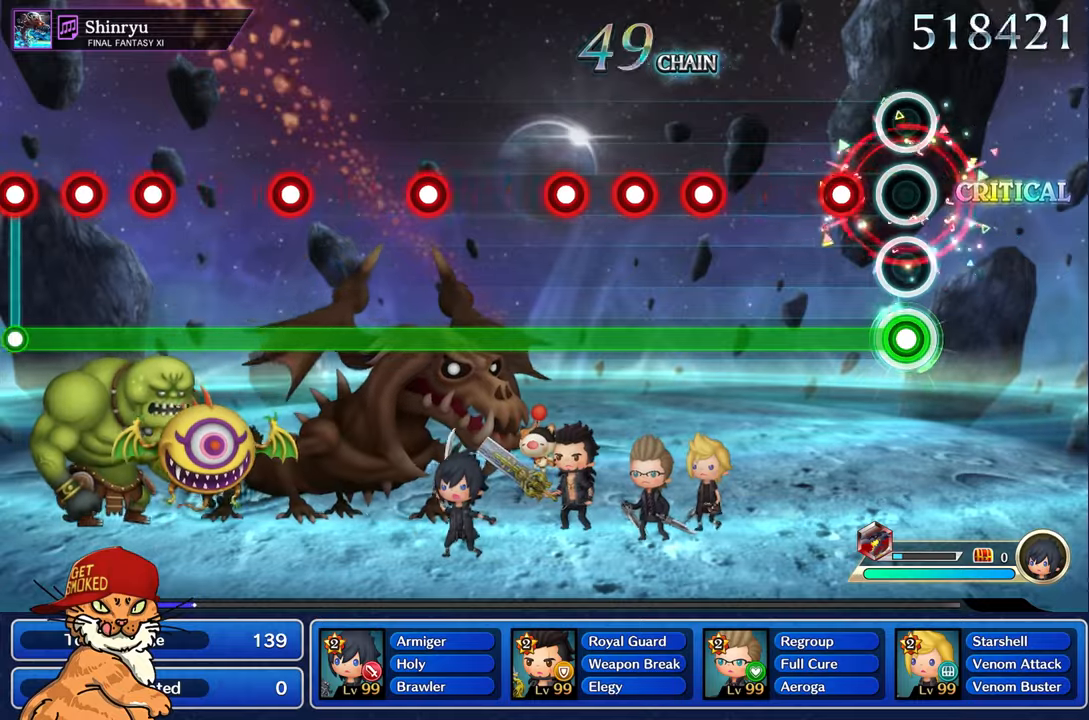
{"buttons": ["L1"], "left_stick": "center", "right_stick": "center", "events": [[83, "R1", "up"], [200, "R1", "down"], [300, "R1", "up"]]}
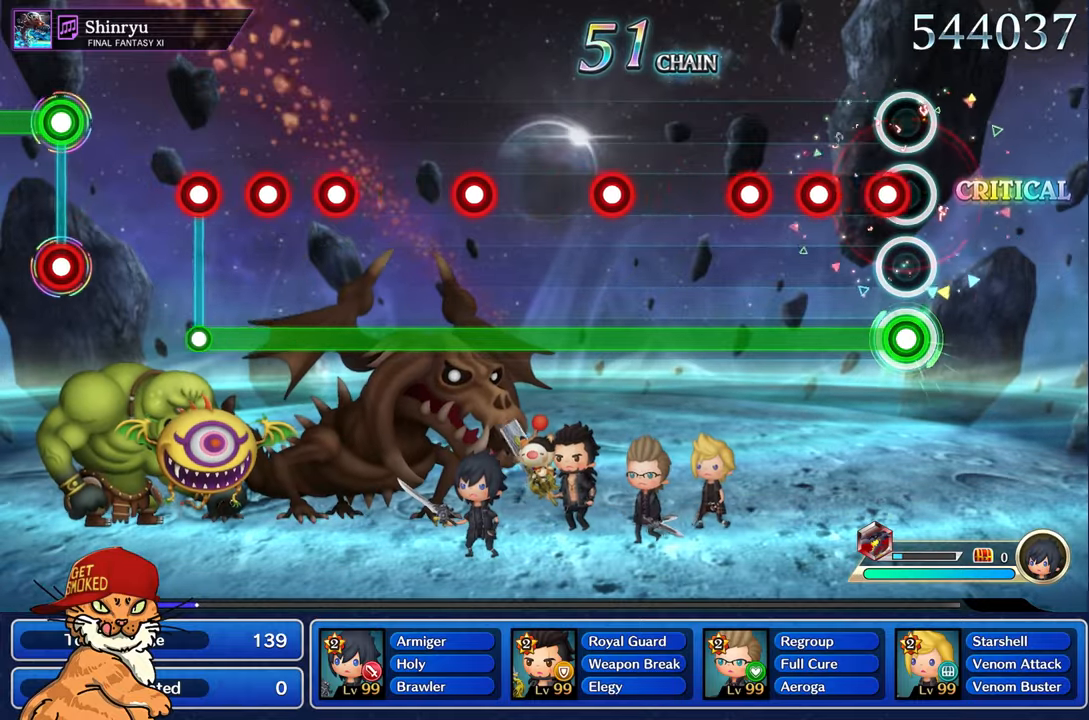
{"buttons": ["L1", "R1"], "left_stick": "center", "right_stick": "center", "events": [[83, "R1", "down"], [166, "R1", "up"], [266, "R1", "down"], [350, "R1", "up"], [450, "R1", "down"]]}
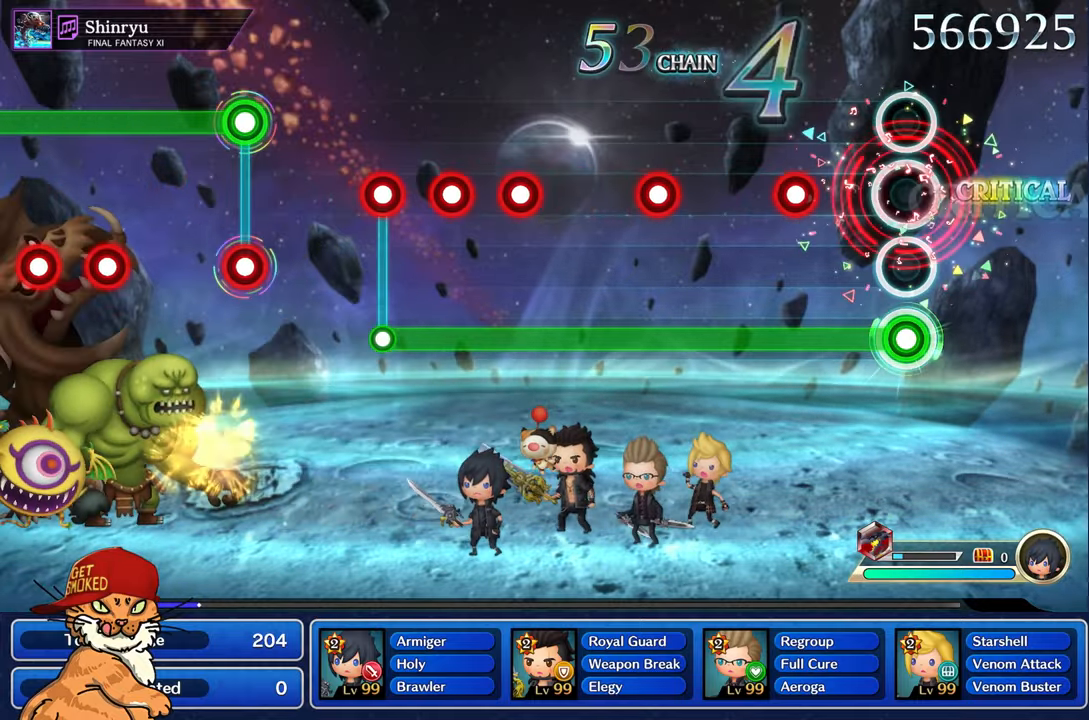
{"buttons": ["L1"], "left_stick": "center", "right_stick": "center", "events": [[50, "R1", "up"], [333, "R1", "down"], [433, "R1", "up"]]}
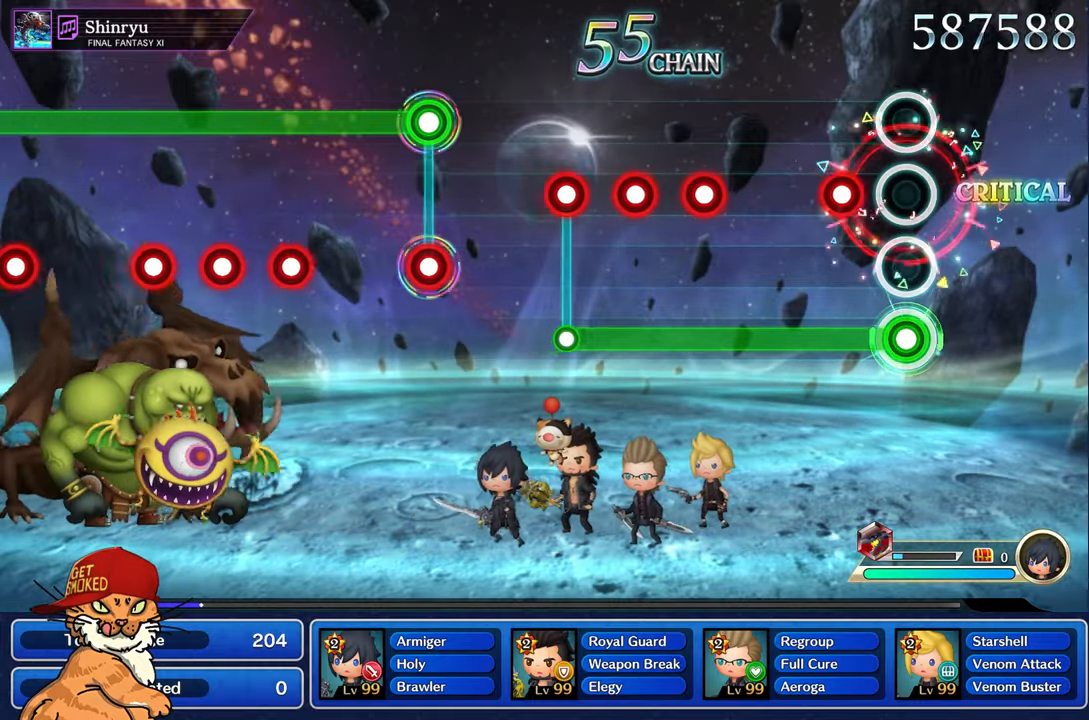
{"buttons": ["L1"], "left_stick": "center", "right_stick": "center", "events": [[200, "R1", "down"], [300, "R1", "up"]]}